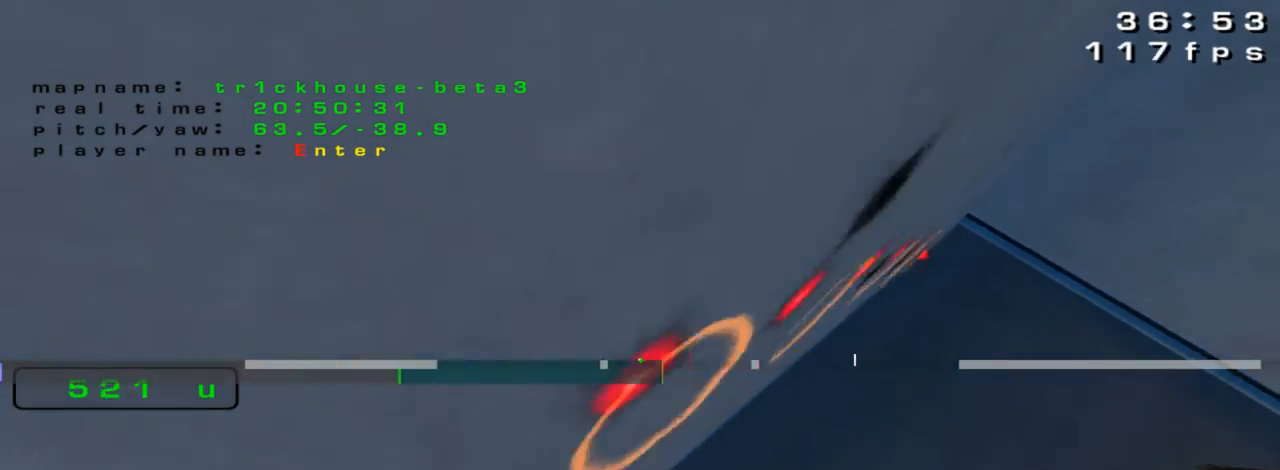
Gameplay with keyboard; each line is a JSON object with the keys held at the frame after it. "events" lists presses ("down") and releases ("up") of "down", "left", "right" and "up" between this image and that frame as [ms after this image, input, new state], when the widget could be followed in between. No other keys are recorded. Mouse input is not recorded.
{"keys": ["down"], "events": [[400, "left", "up"], [400, "up", "up"], [500, "down", "down"]]}
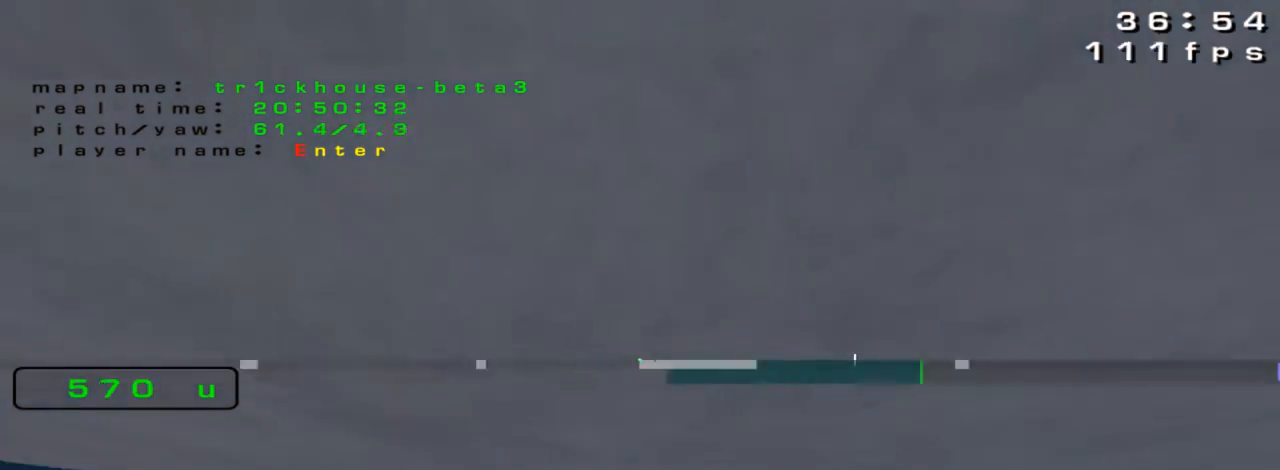
{"keys": ["right"], "events": [[100, "right", "down"], [167, "down", "up"], [367, "up", "down"], [433, "up", "up"]]}
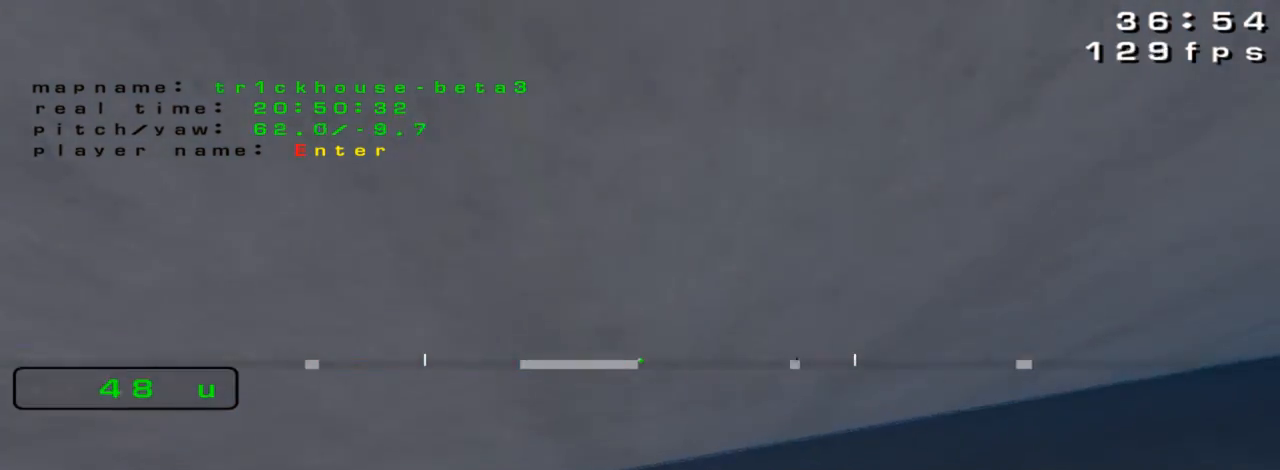
{"keys": [], "events": [[67, "right", "up"]]}
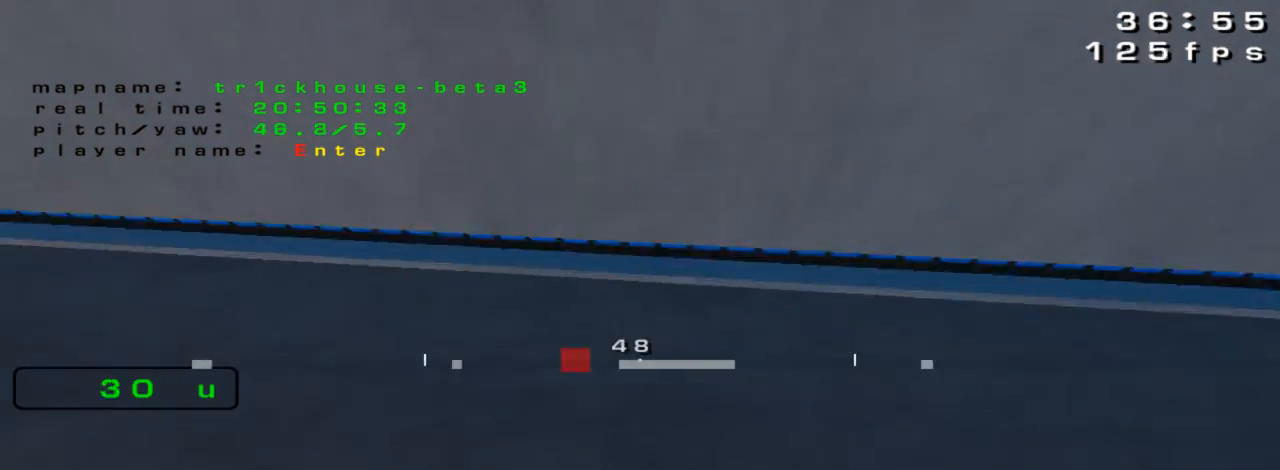
{"keys": [], "events": []}
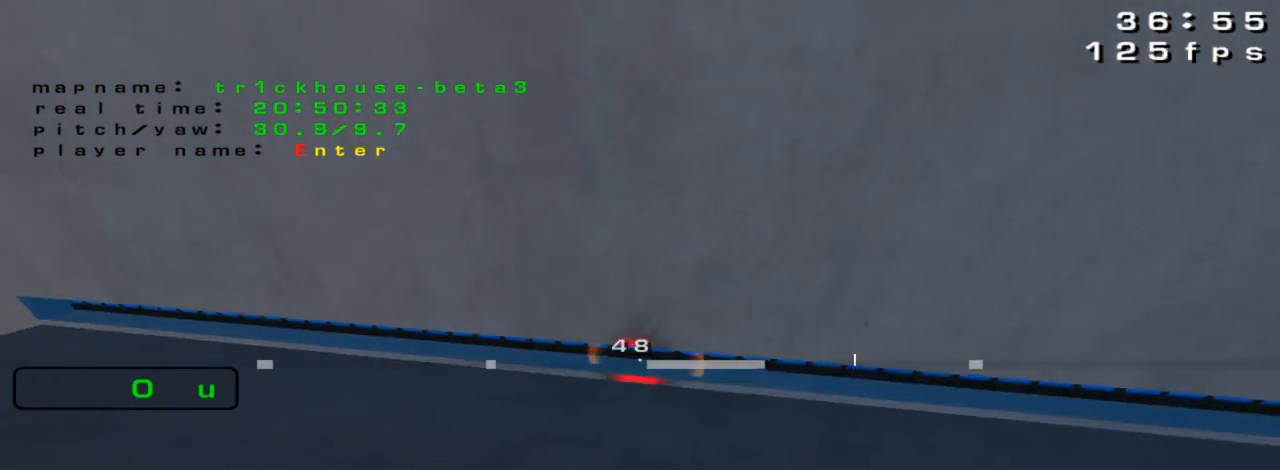
{"keys": ["left", "up"], "events": [[367, "left", "down"], [400, "up", "down"]]}
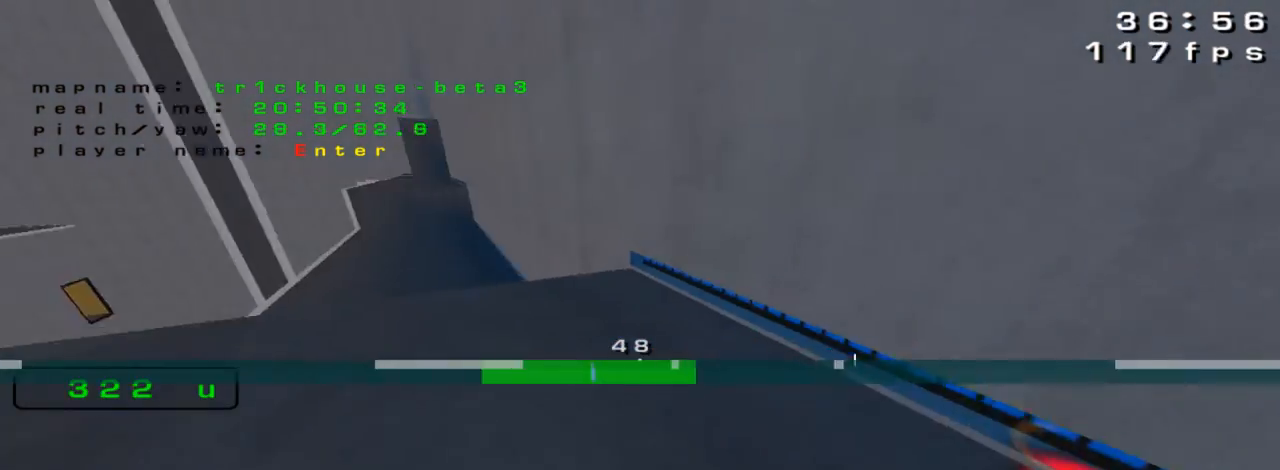
{"keys": ["up"], "events": [[467, "left", "up"]]}
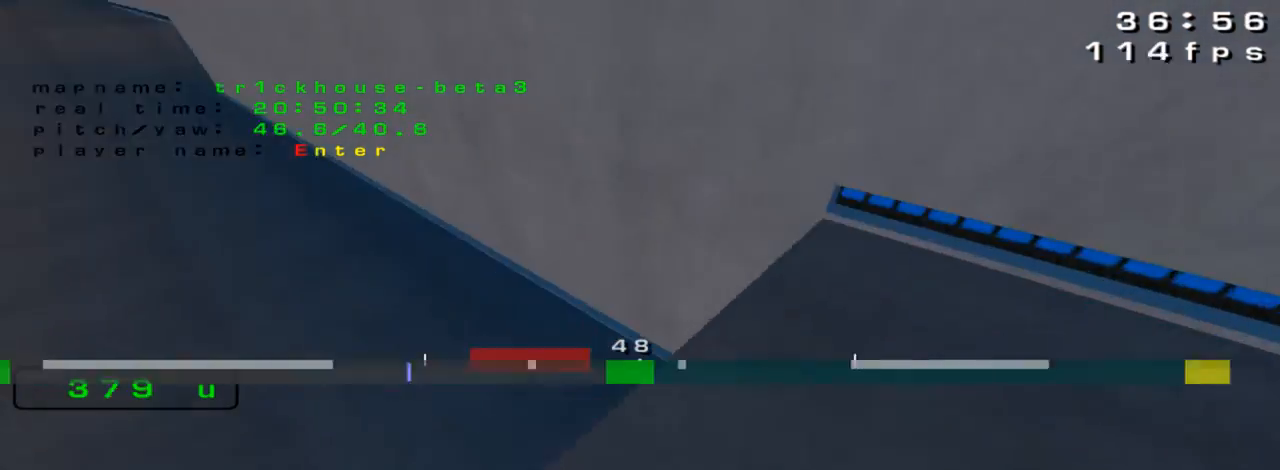
{"keys": [], "events": [[33, "up", "up"]]}
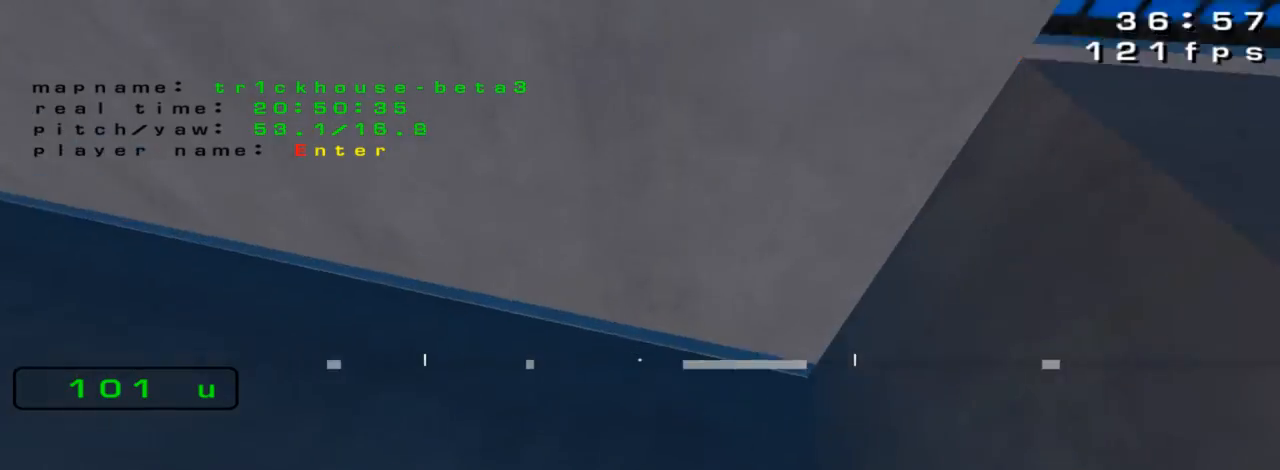
{"keys": ["left", "up"], "events": [[167, "left", "down"], [267, "up", "down"]]}
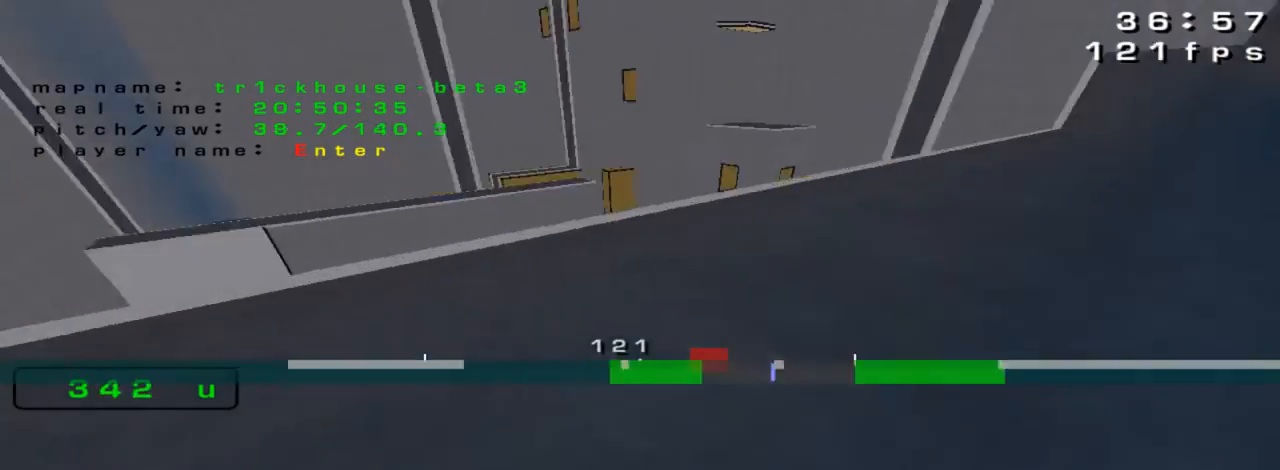
{"keys": [], "events": [[233, "left", "up"], [233, "up", "up"], [333, "left", "down"], [500, "left", "up"]]}
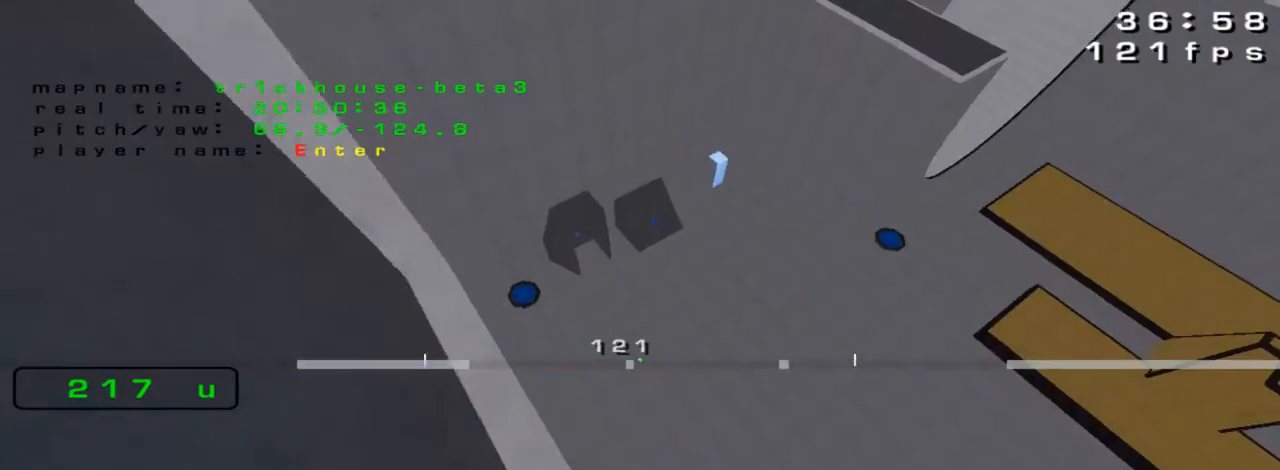
{"keys": [], "events": []}
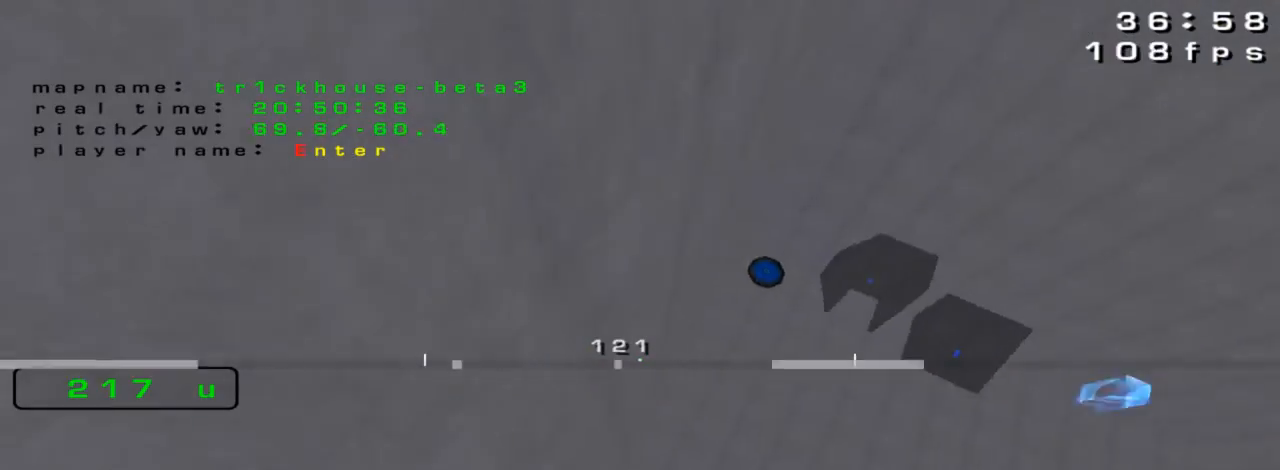
{"keys": [], "events": []}
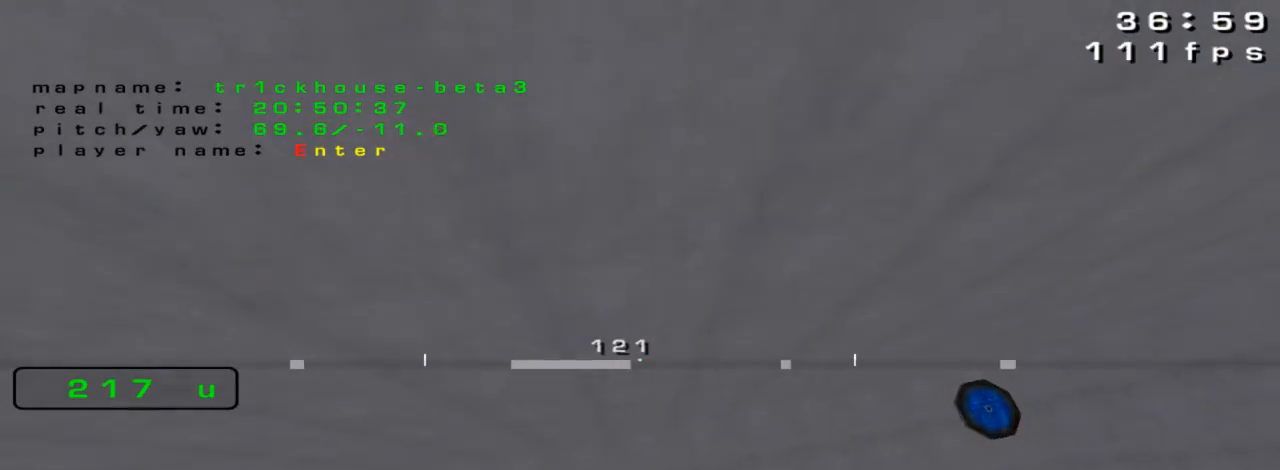
{"keys": [], "events": []}
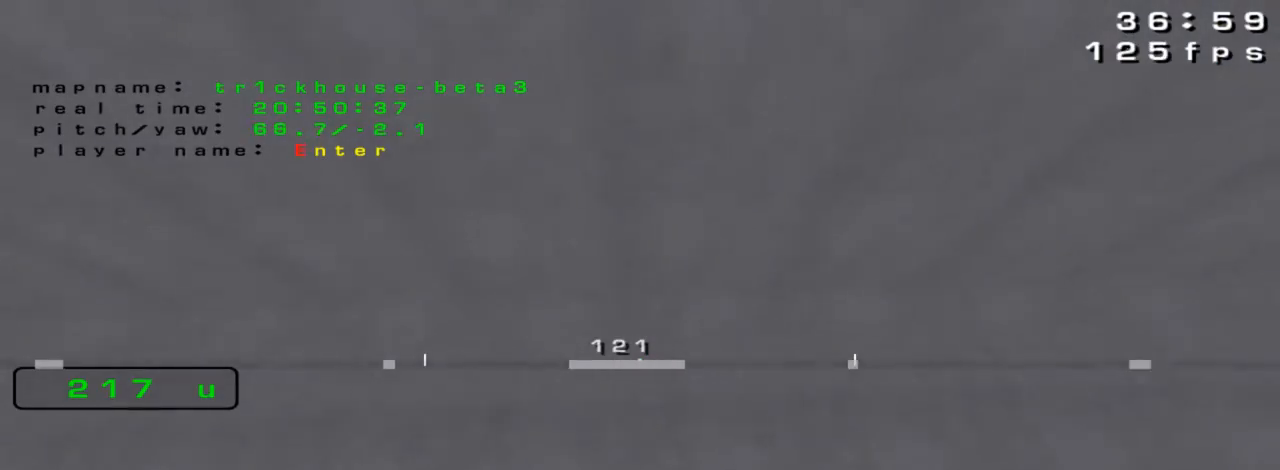
{"keys": ["up"], "events": [[200, "right", "down"], [267, "up", "down"], [500, "right", "up"]]}
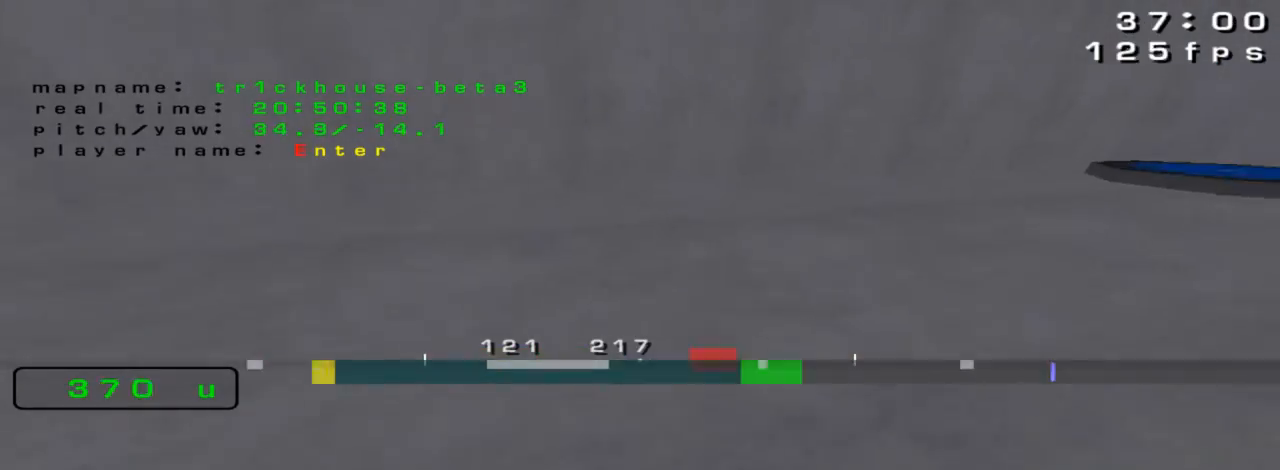
{"keys": ["up"], "events": []}
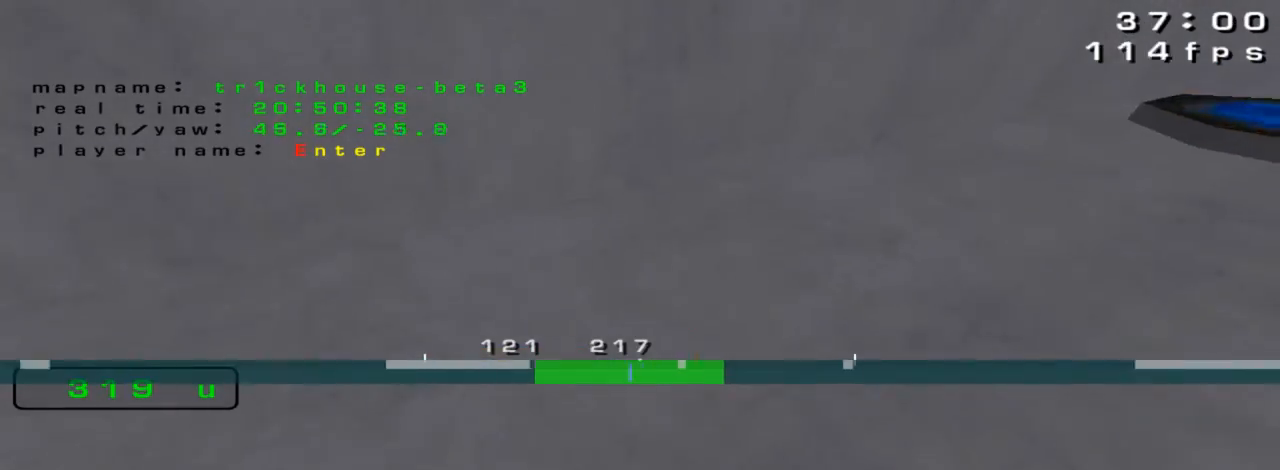
{"keys": ["up"], "events": []}
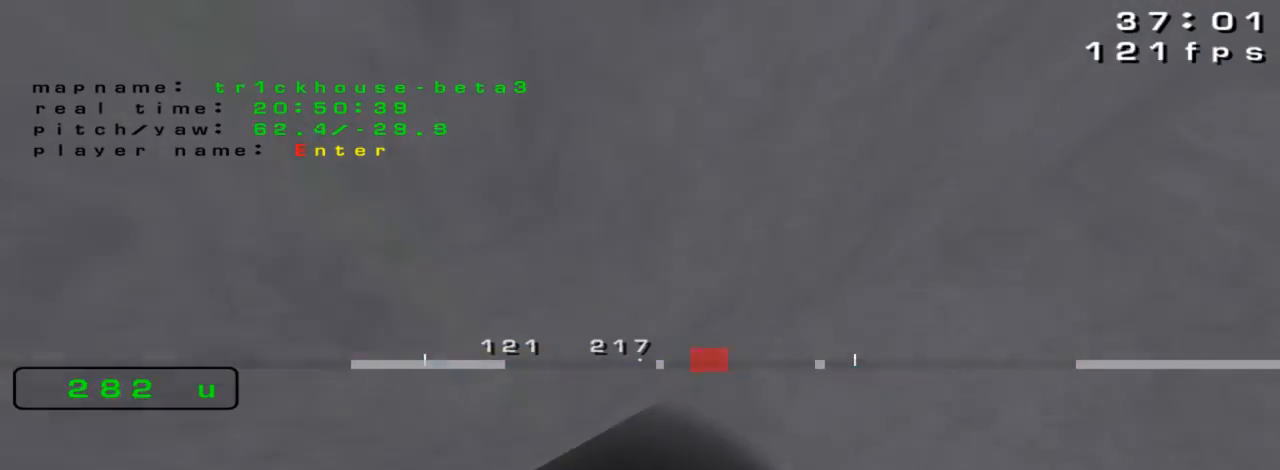
{"keys": ["left"], "events": [[33, "up", "up"], [133, "left", "down"]]}
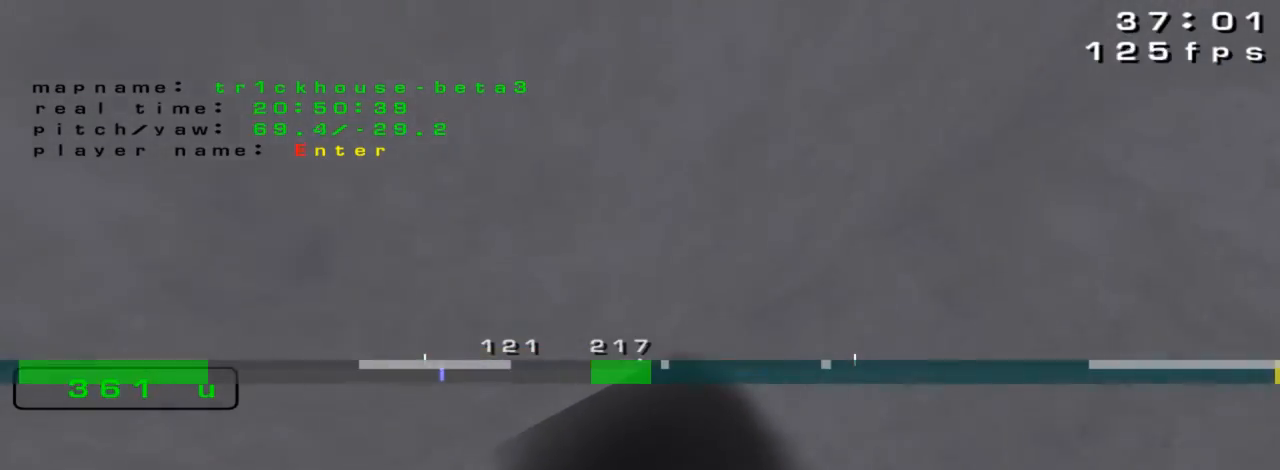
{"keys": ["left", "up"], "events": [[133, "up", "down"]]}
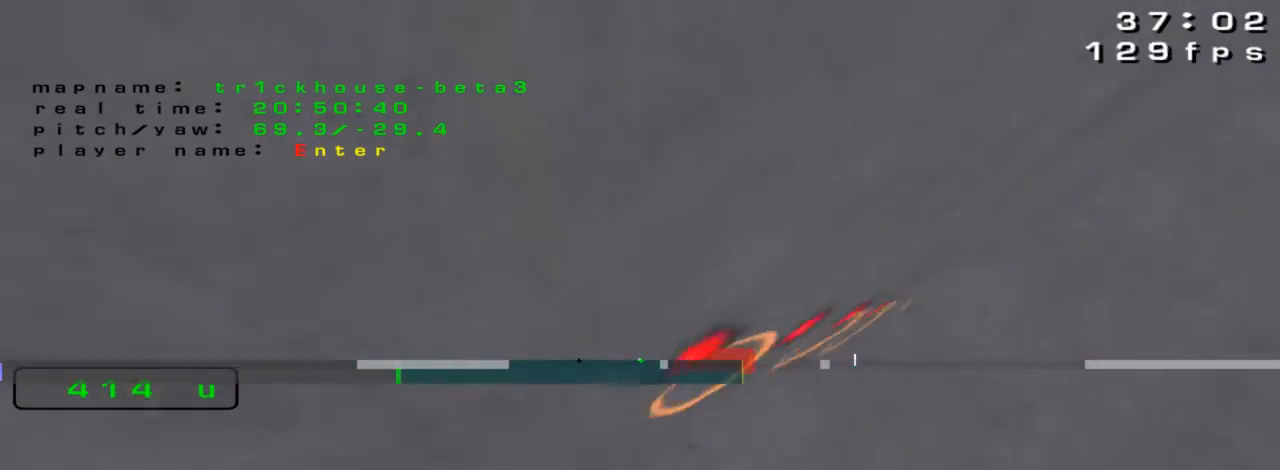
{"keys": ["left", "up"], "events": []}
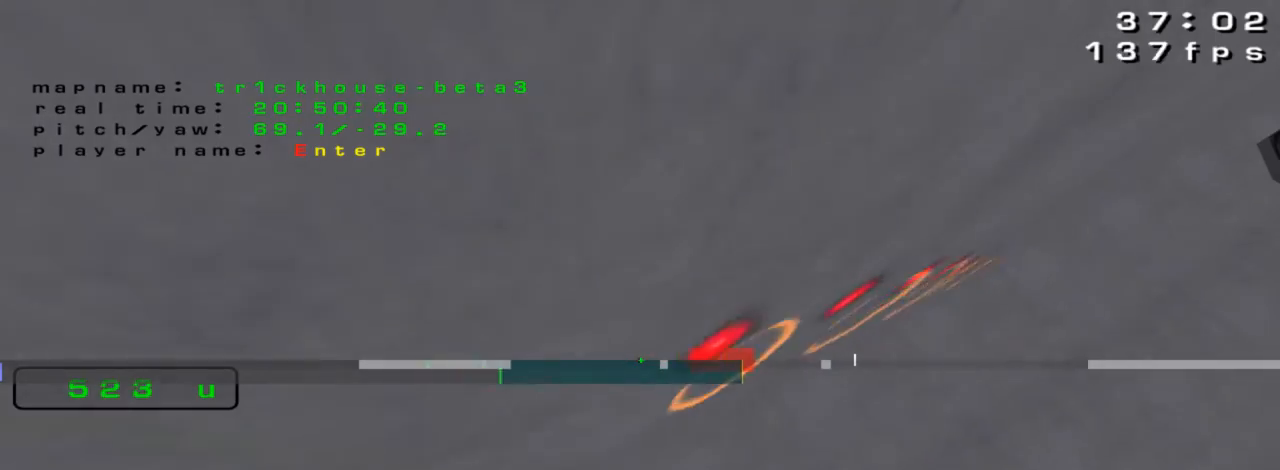
{"keys": ["left", "up"], "events": []}
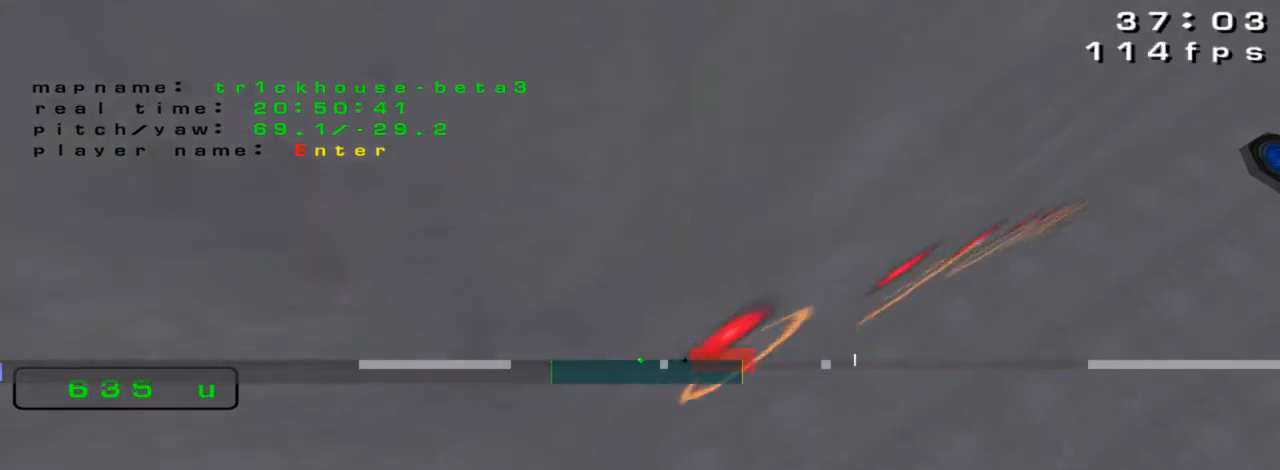
{"keys": ["left", "up"], "events": []}
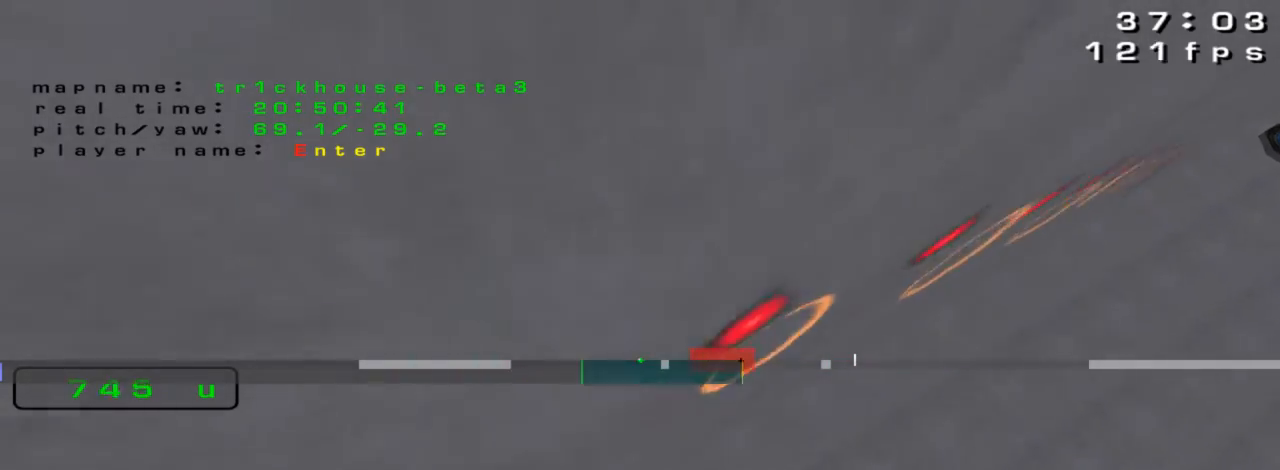
{"keys": ["left", "up"], "events": []}
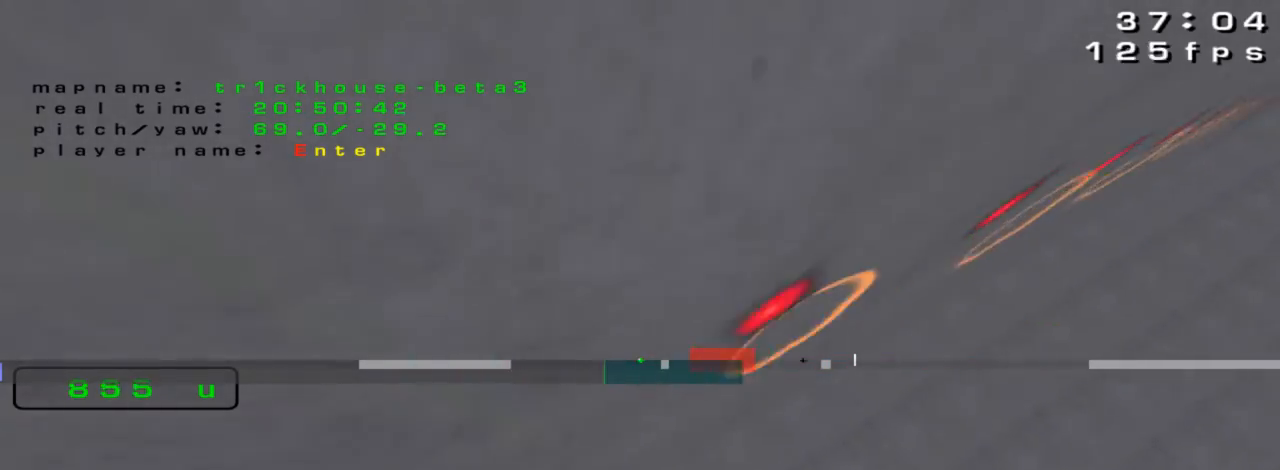
{"keys": ["left", "up"], "events": []}
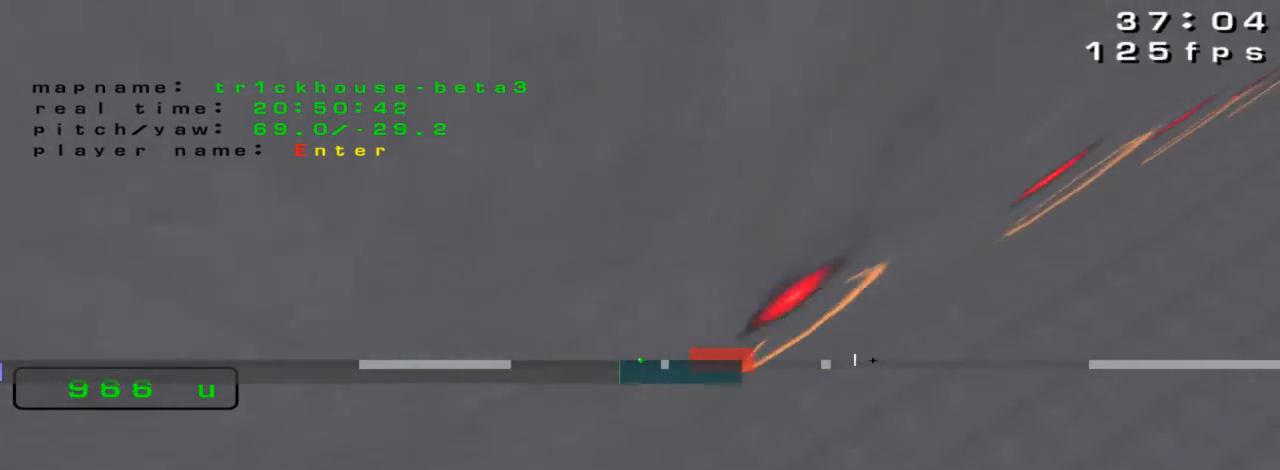
{"keys": [], "events": [[333, "left", "up"], [367, "up", "up"]]}
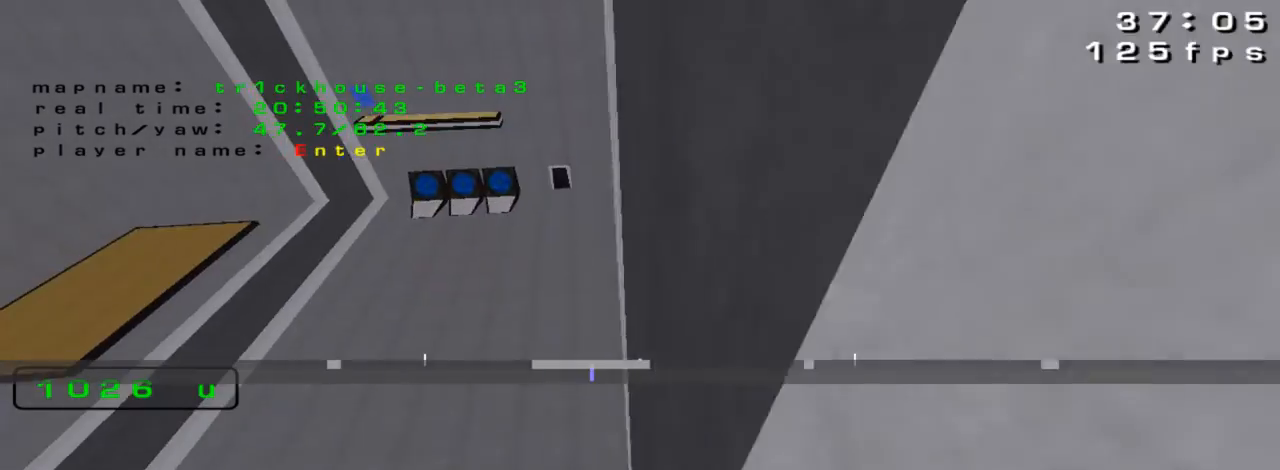
{"keys": ["left"], "events": [[433, "left", "down"]]}
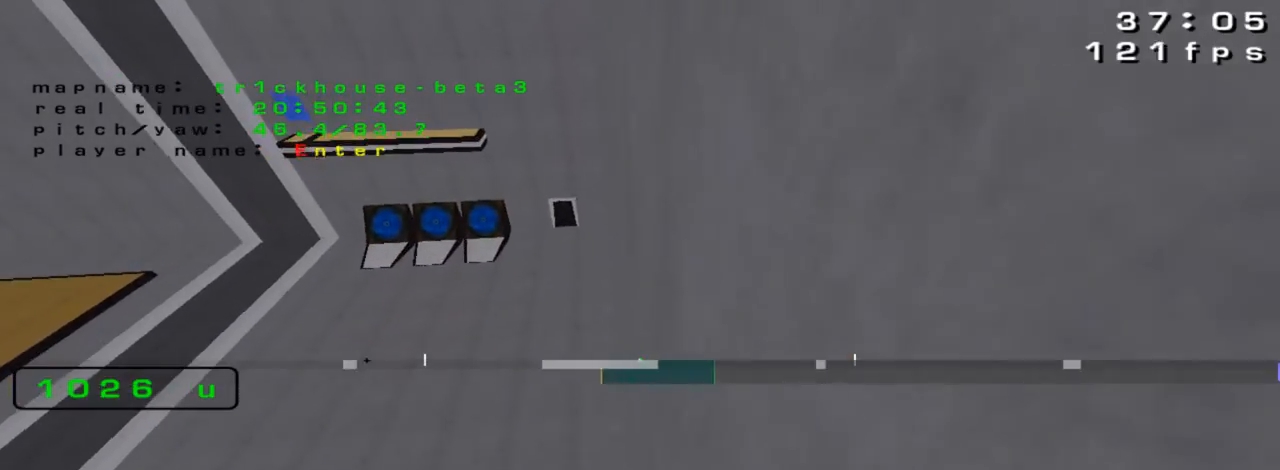
{"keys": [], "events": [[133, "down", "down"], [333, "down", "up"], [333, "left", "up"]]}
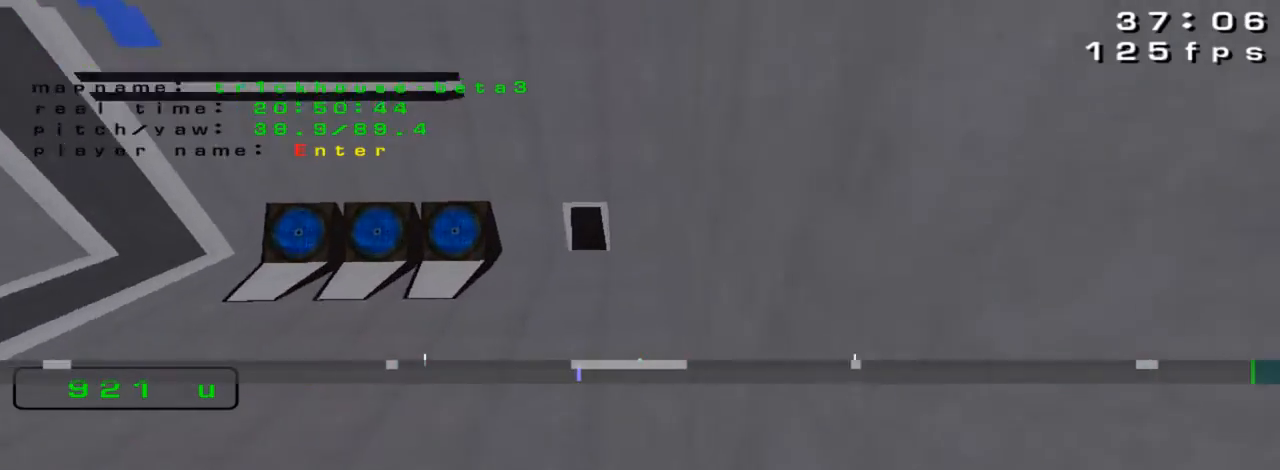
{"keys": ["up"], "events": [[333, "up", "down"]]}
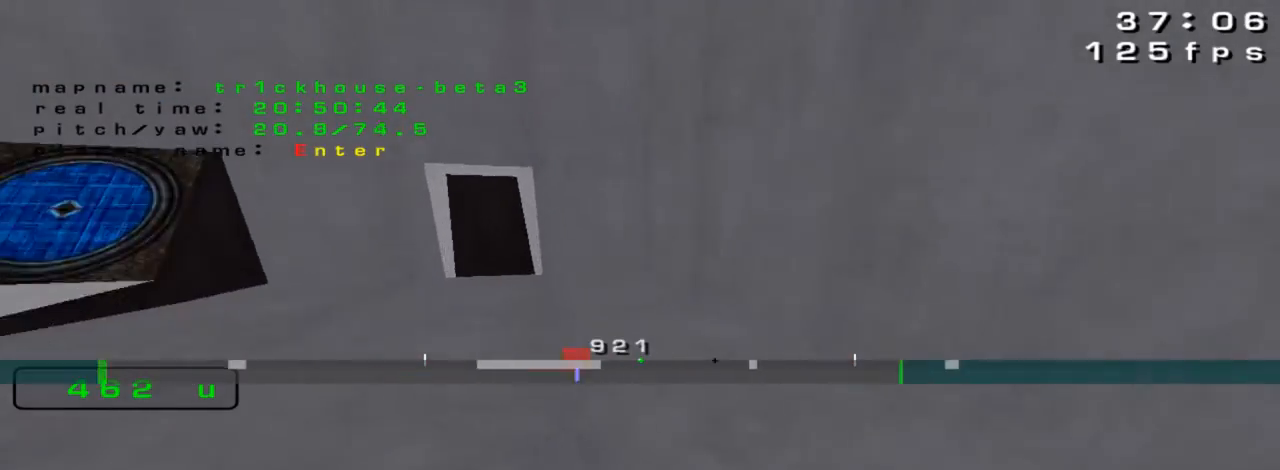
{"keys": ["up"], "events": [[267, "right", "down"], [400, "right", "up"]]}
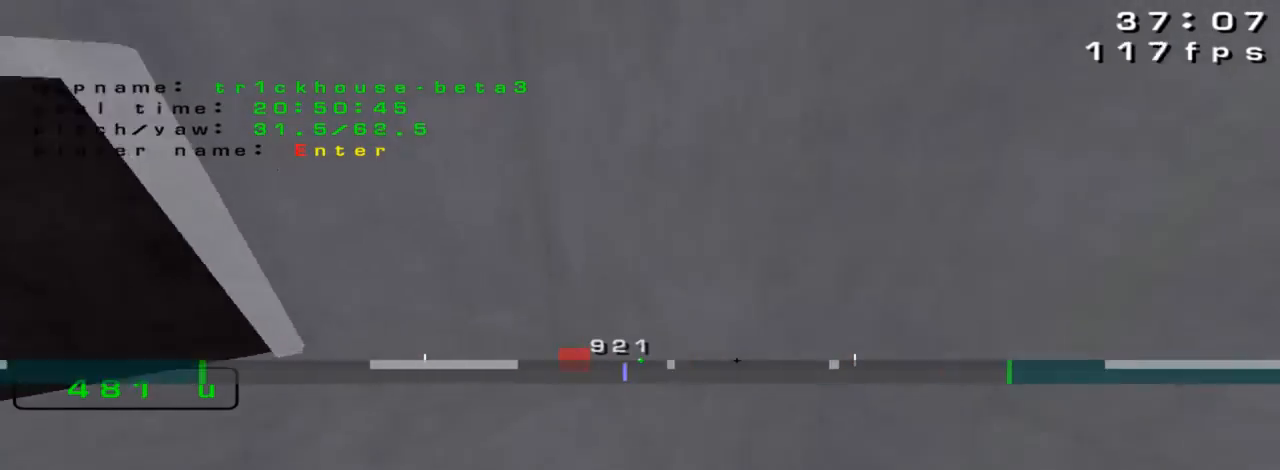
{"keys": ["up"], "events": []}
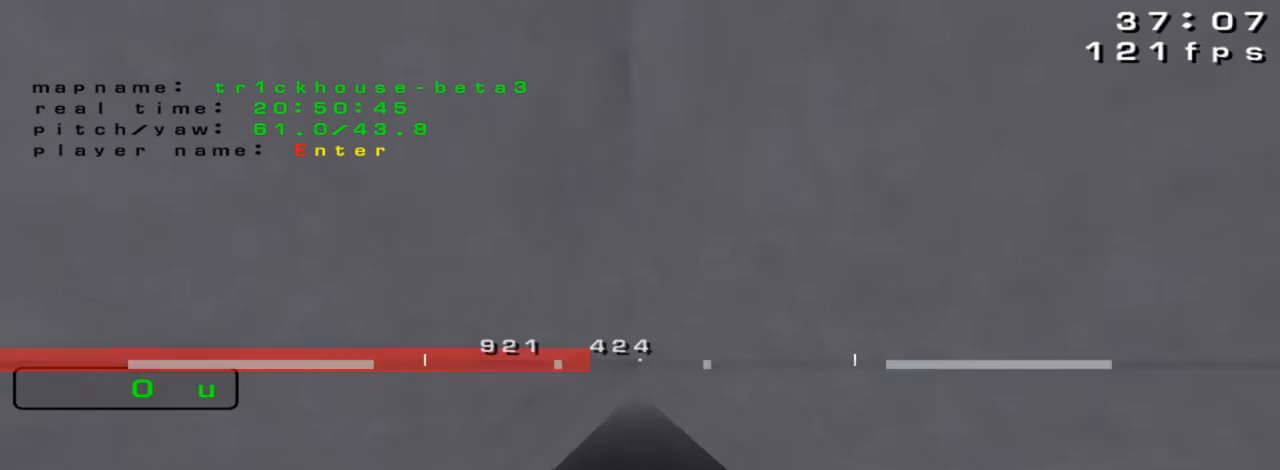
{"keys": ["up"], "events": []}
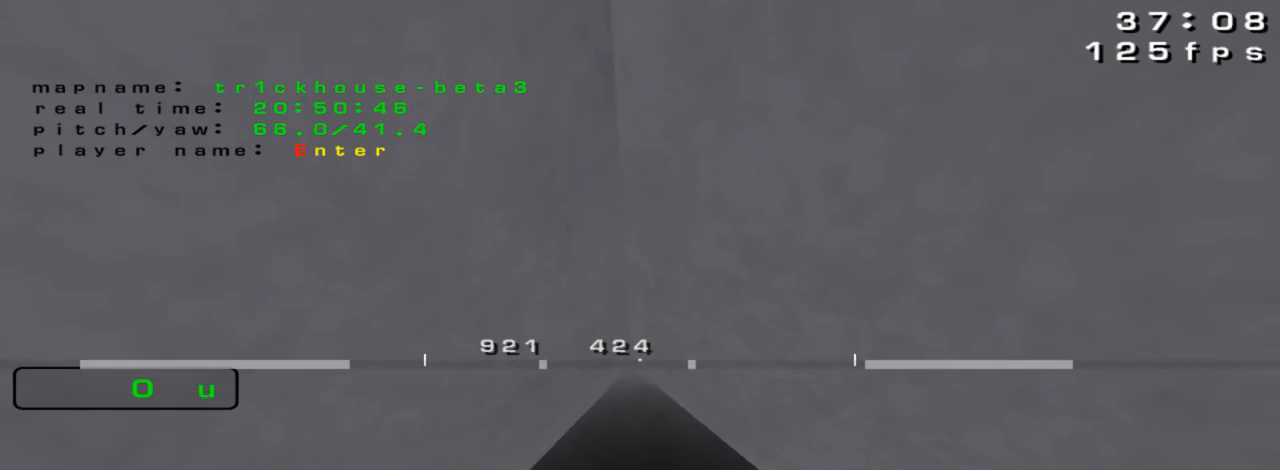
{"keys": [], "events": [[433, "up", "up"]]}
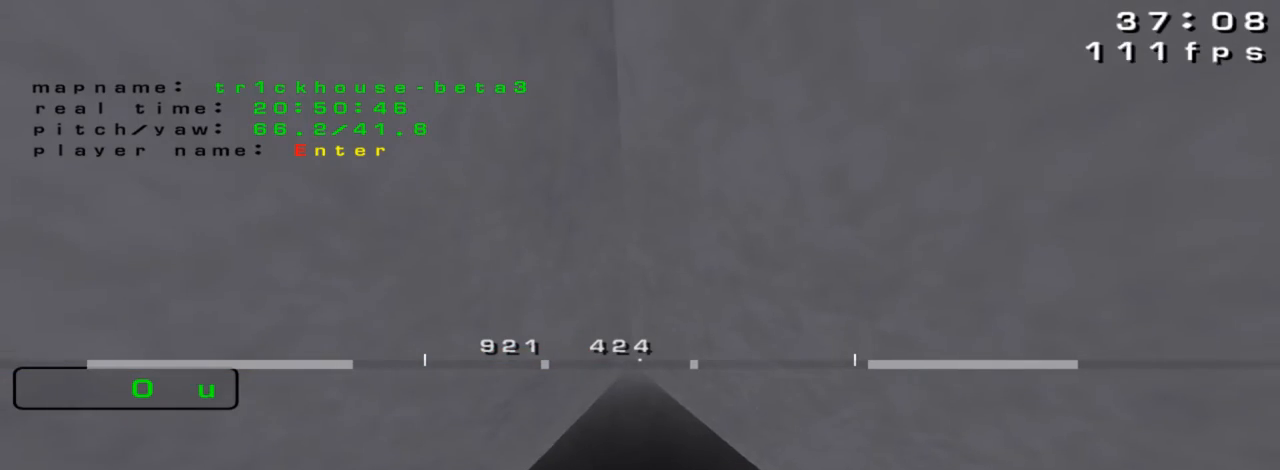
{"keys": ["up"], "events": [[67, "right", "down"], [400, "right", "up"], [400, "up", "down"]]}